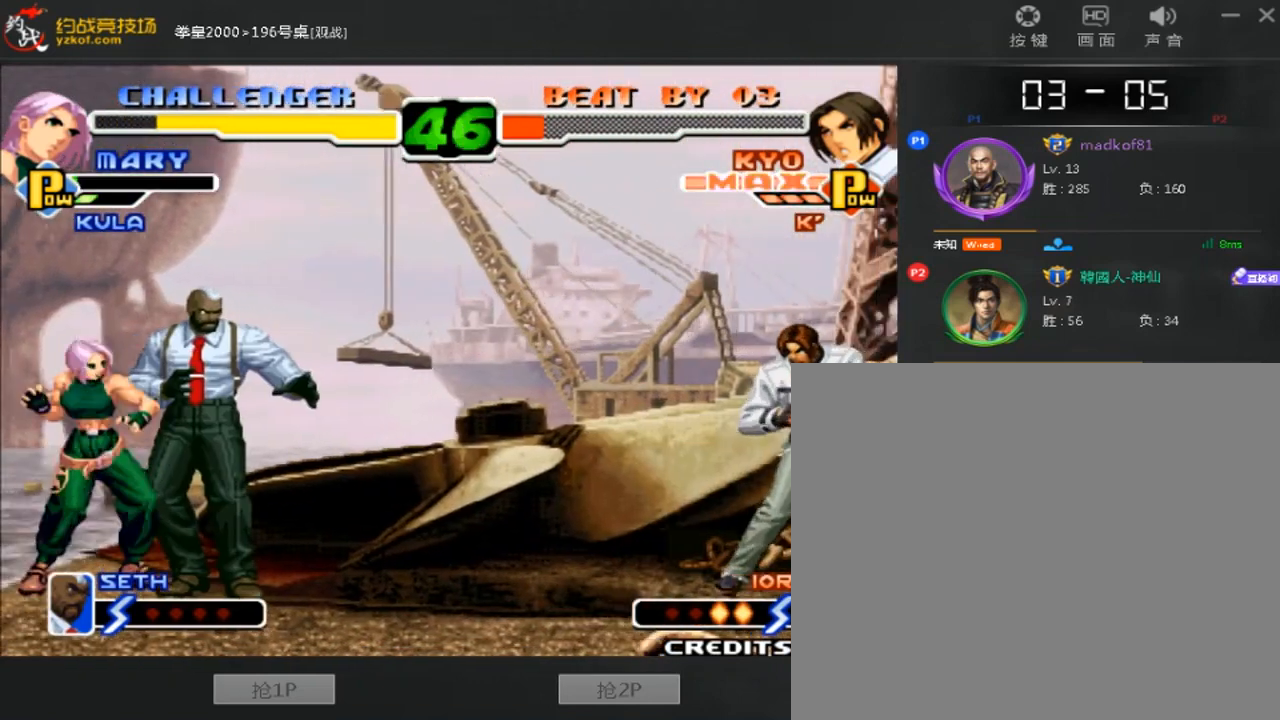
Gameplay with a controller (arcade stick); each line is a JSON object with the inputs held at the frame after it (dt_ms = milliseconds from this image to that frame). "events" lists button and stick changes between this image and that frame as [ms after this image, input, new state], when the widget could be followed in between. Not read: L3 R3.
{"dt_ms": 520, "buttons": [], "left_stick": "right", "events": [[160, "left_stick", "right"]]}
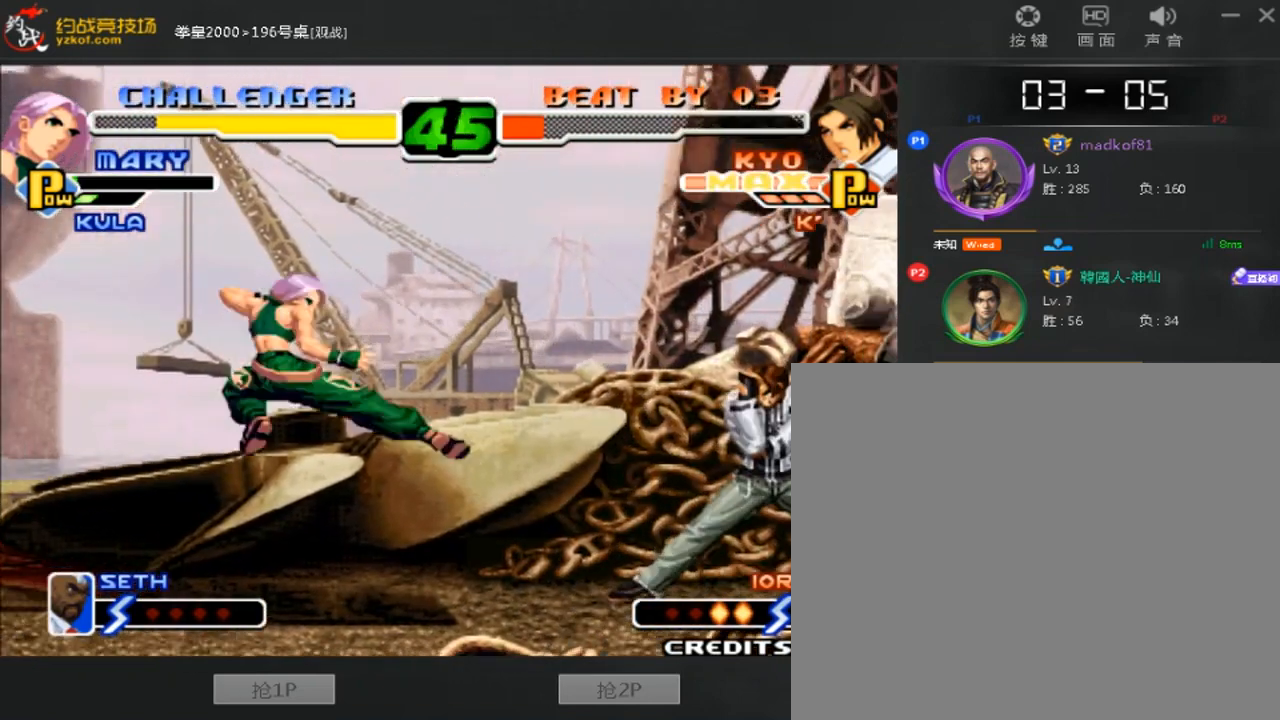
{"dt_ms": 1000, "buttons": [], "left_stick": "right"}
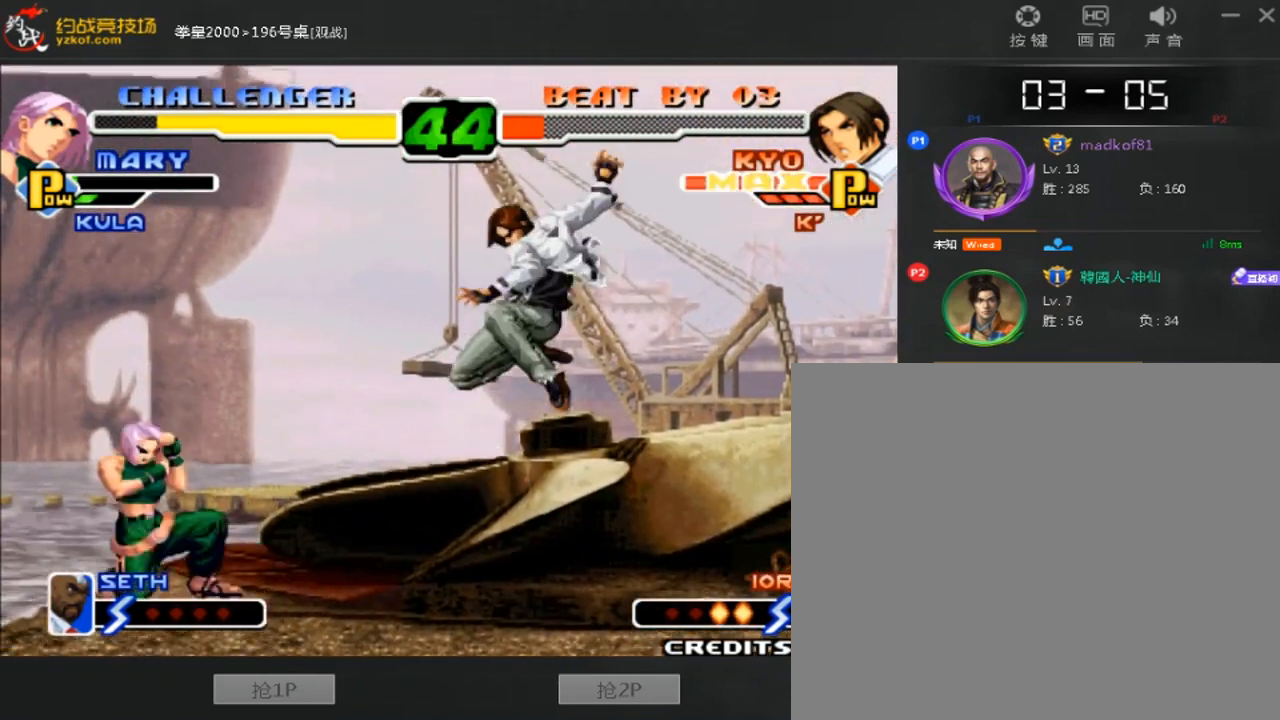
{"dt_ms": 480, "buttons": [], "left_stick": "down-right", "events": [[40, "left_stick", "down-right"]]}
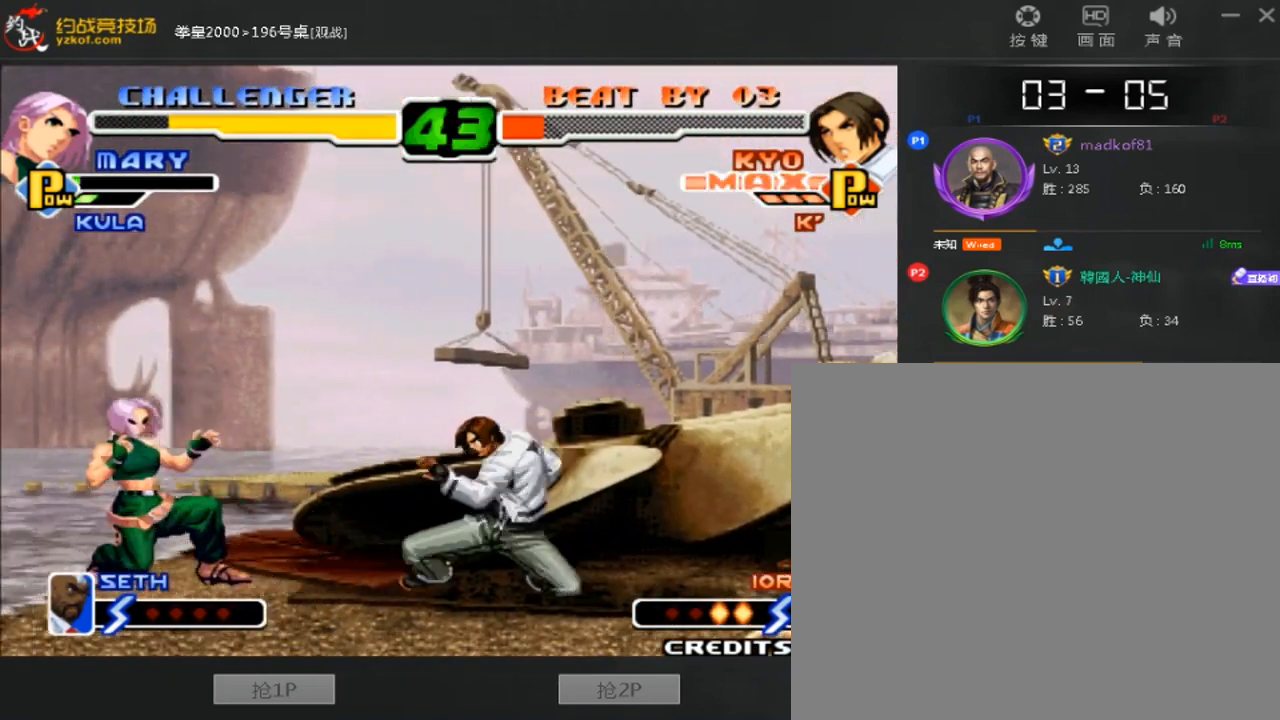
{"dt_ms": 520, "buttons": [], "left_stick": "left", "events": [[320, "left_stick", "center"], [400, "left_stick", "left"]]}
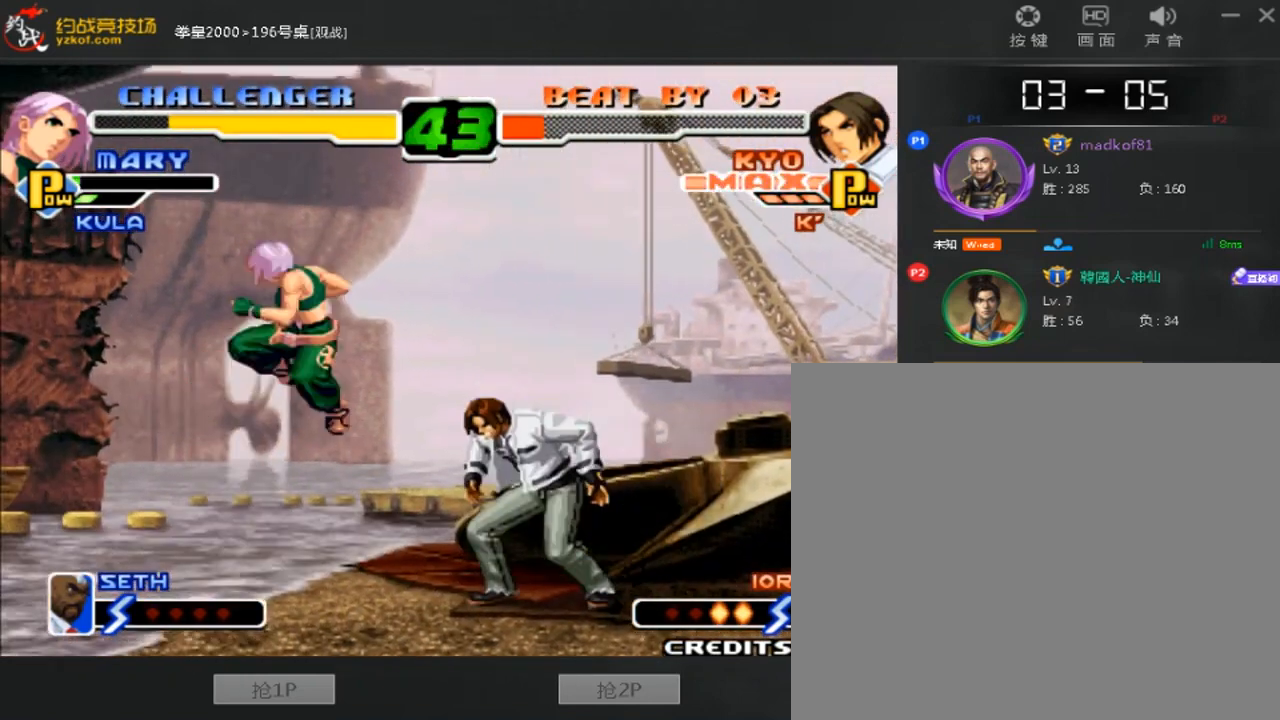
{"dt_ms": 480, "buttons": [], "left_stick": "center", "events": [[80, "C", "down"], [80, "left_stick", "down"], [160, "A", "down"], [200, "C", "up"], [360, "A", "up"], [360, "left_stick", "center"]]}
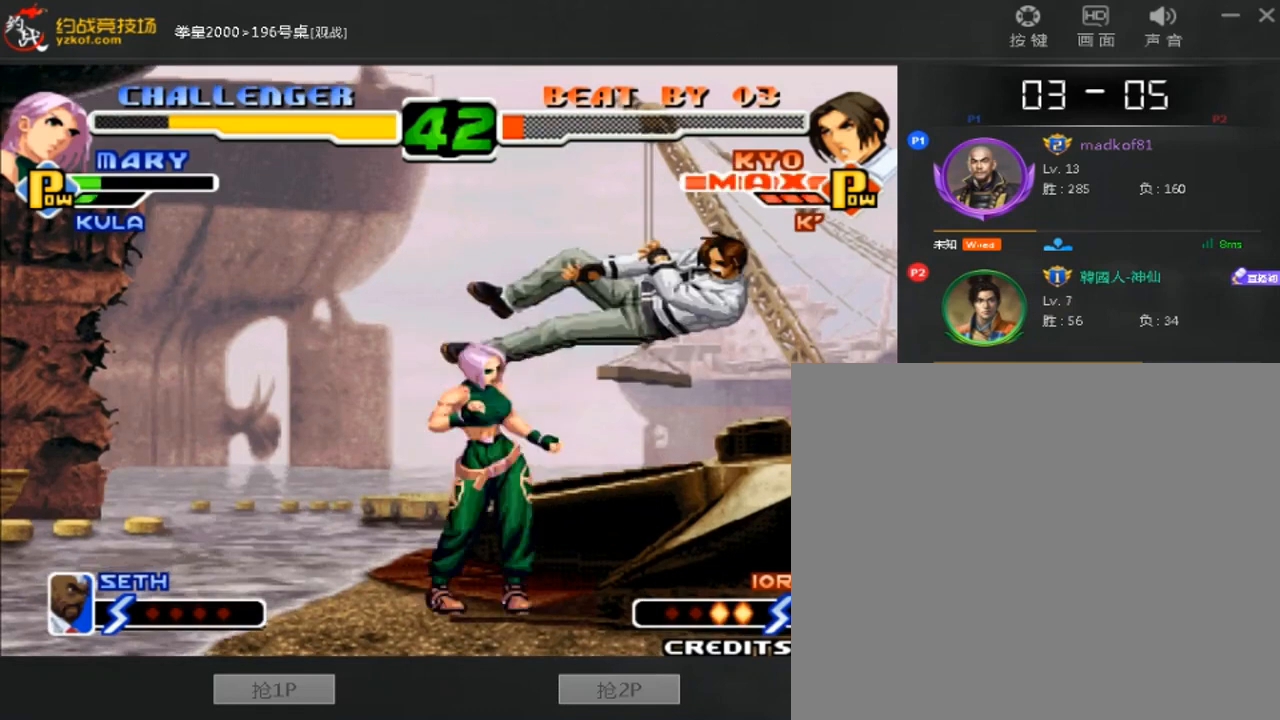
{"dt_ms": 520, "buttons": [], "left_stick": "right", "events": [[120, "left_stick", "down-right"], [240, "left_stick", "right"]]}
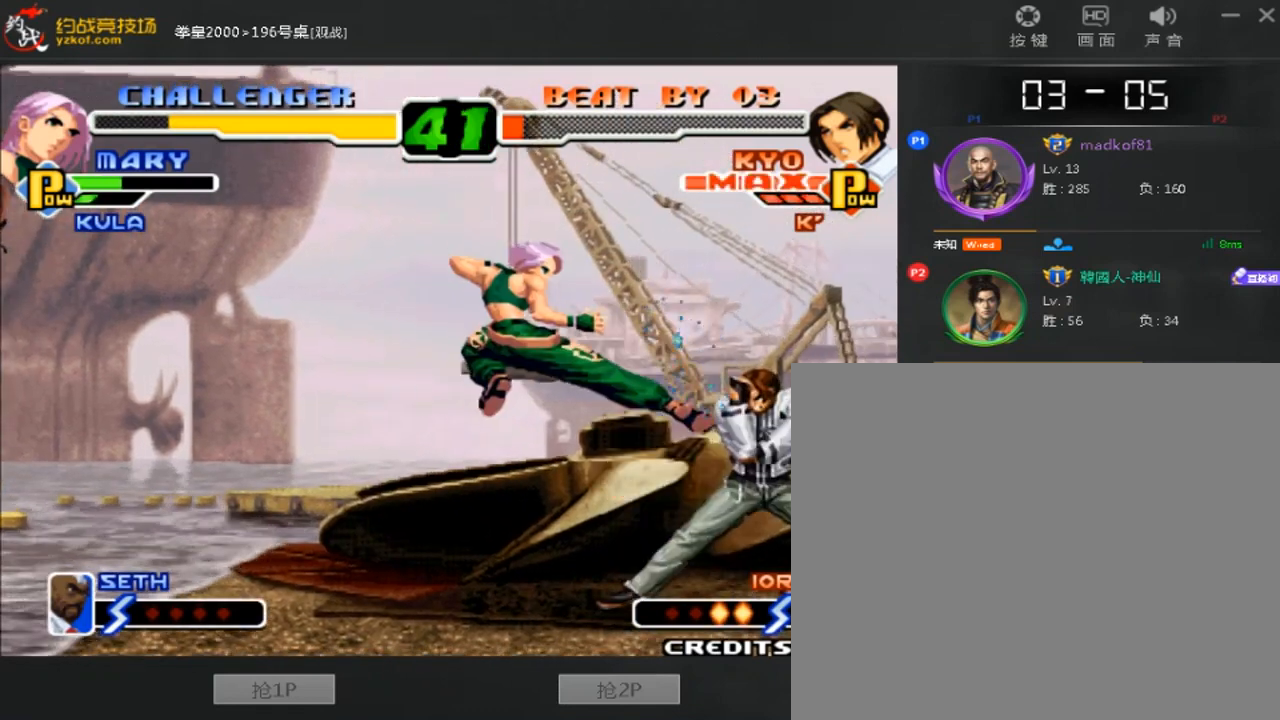
{"dt_ms": 480, "buttons": [], "left_stick": "down-right", "events": [[120, "left_stick", "down-right"]]}
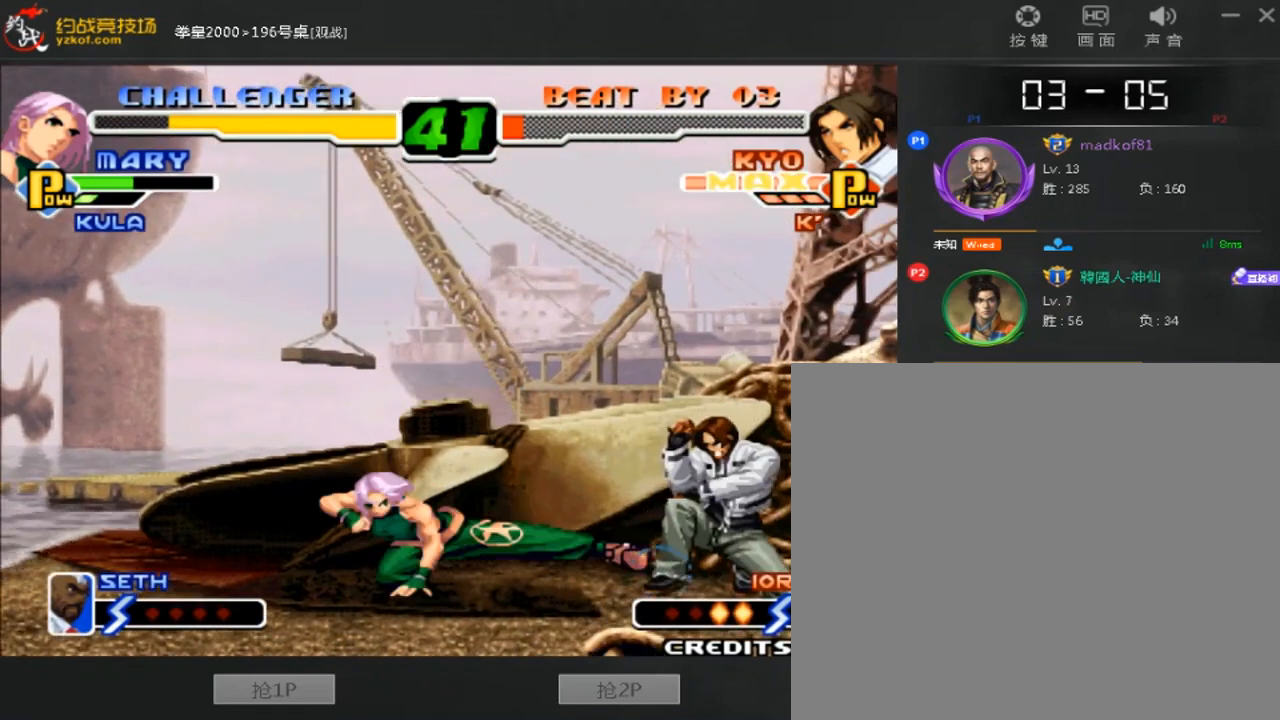
{"dt_ms": 520, "buttons": ["A"], "left_stick": "left", "events": [[320, "left_stick", "left"], [400, "A", "down"]]}
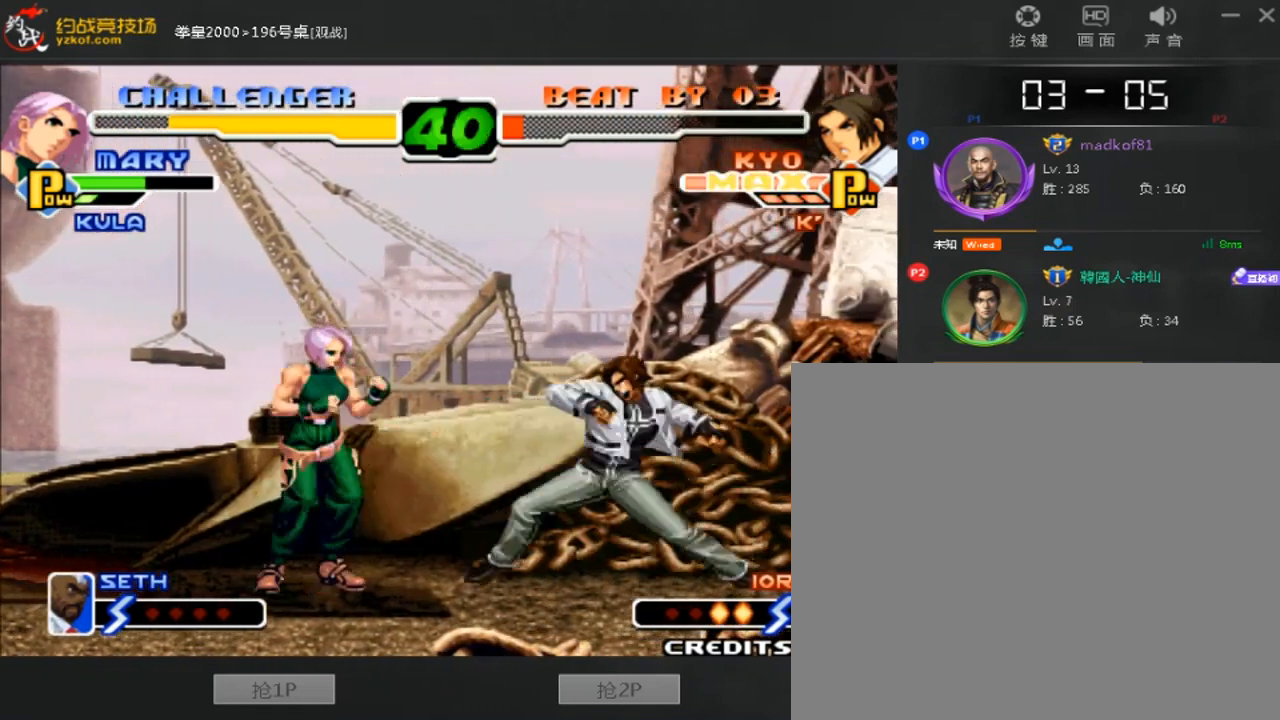
{"dt_ms": 1000, "buttons": ["B"], "left_stick": "center"}
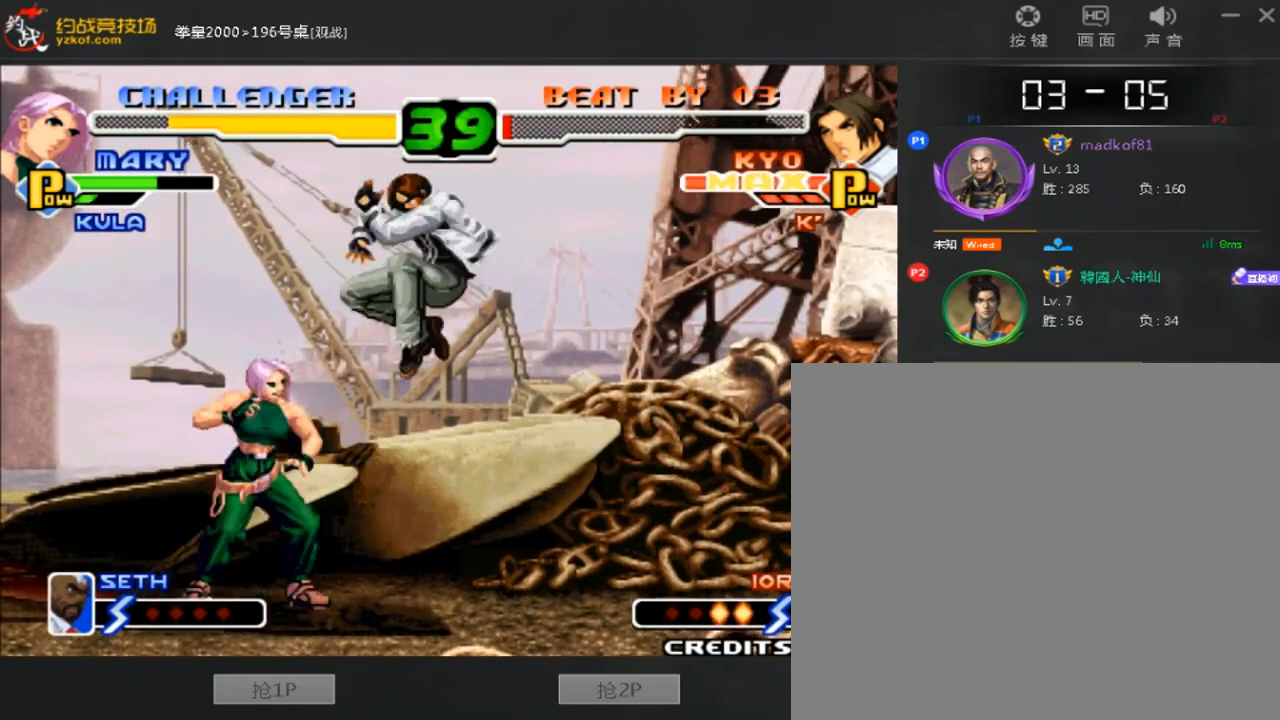
{"dt_ms": 480, "buttons": [], "left_stick": "center", "events": [[40, "B", "up"], [280, "left_stick", "up"], [360, "left_stick", "center"]]}
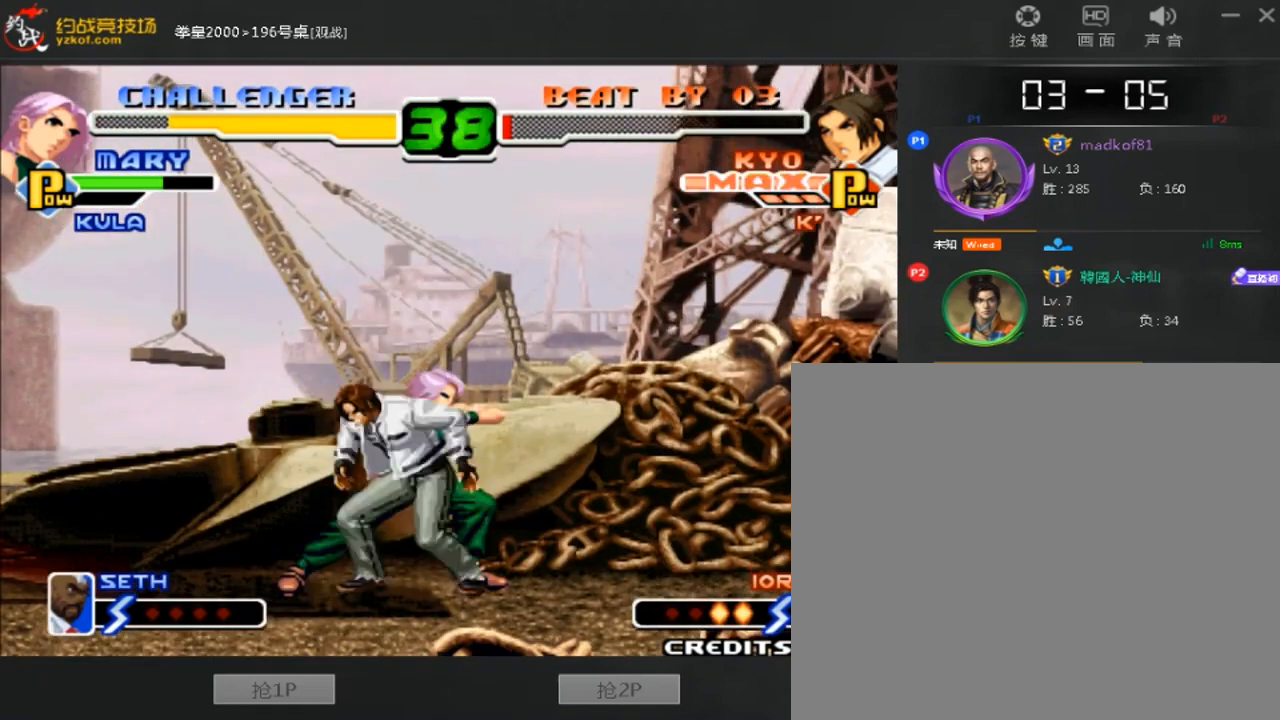
{"dt_ms": 520, "buttons": [], "left_stick": "center", "events": [[80, "left_stick", "right"], [200, "left_stick", "center"]]}
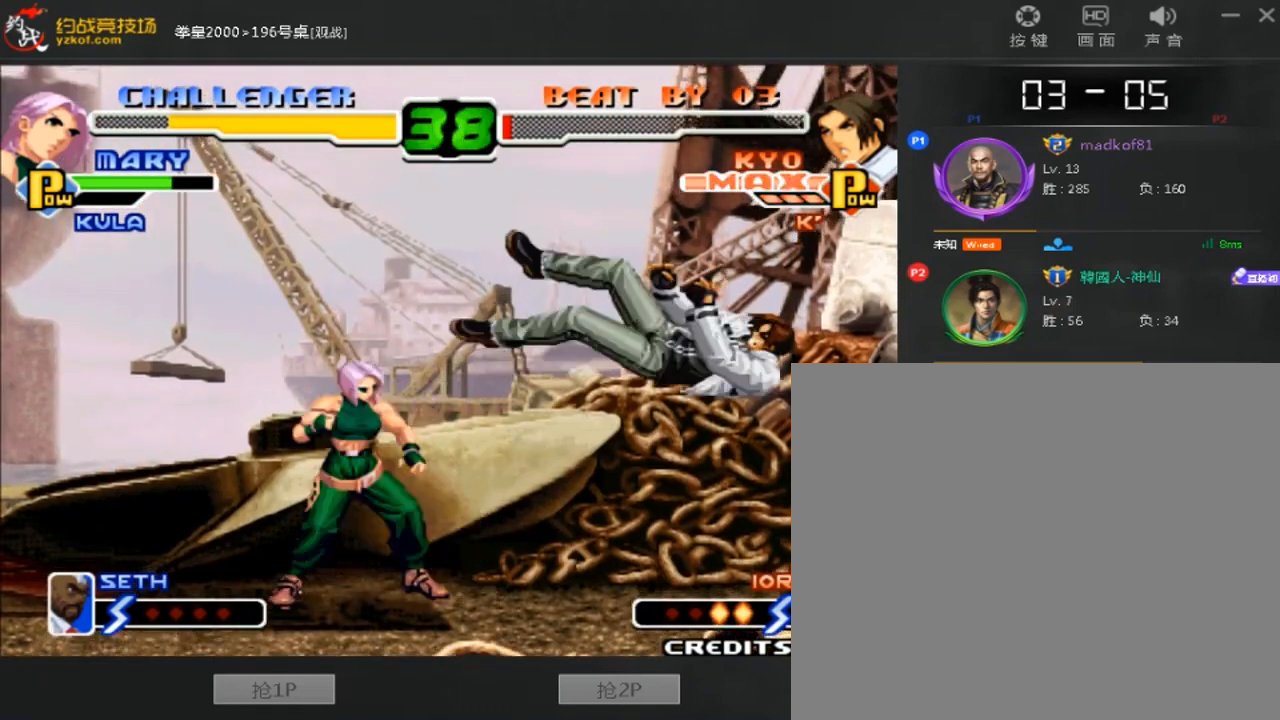
{"dt_ms": 480, "buttons": [], "left_stick": "center", "events": []}
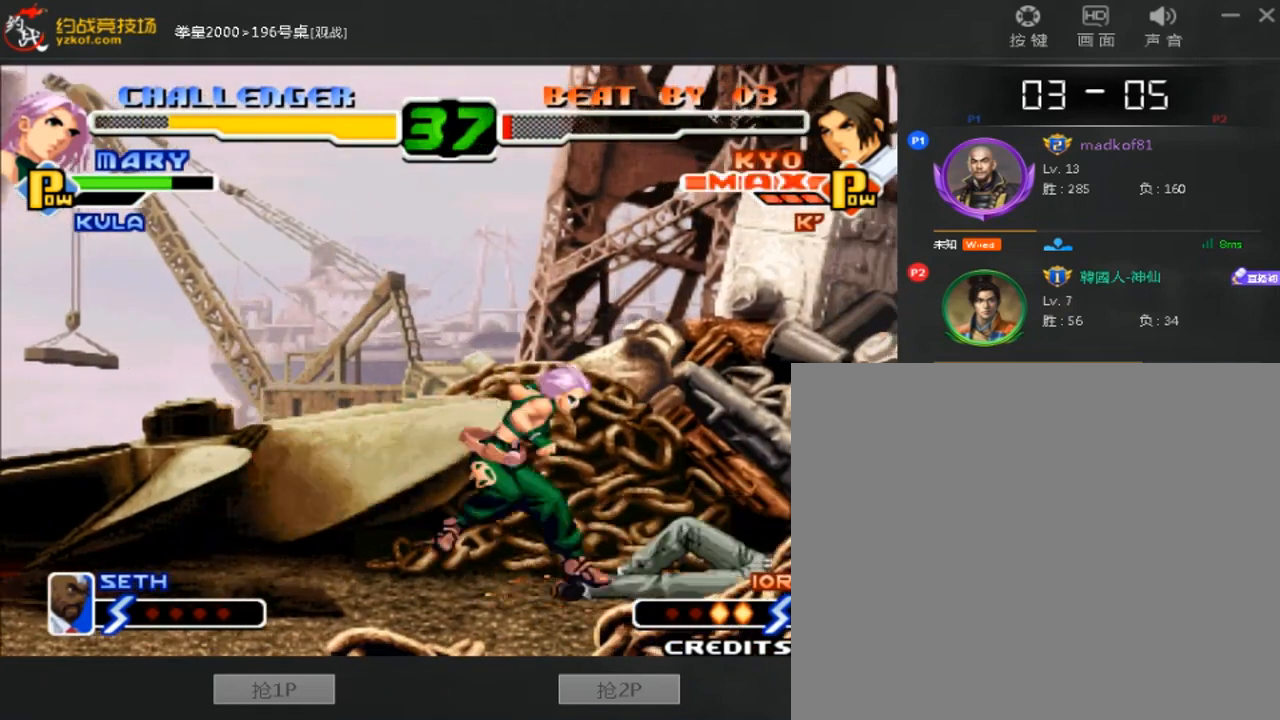
{"dt_ms": 520, "buttons": ["A"], "left_stick": "left", "events": [[200, "left_stick", "left"], [360, "left_stick", "down"], [440, "A", "down"], [480, "left_stick", "left"]]}
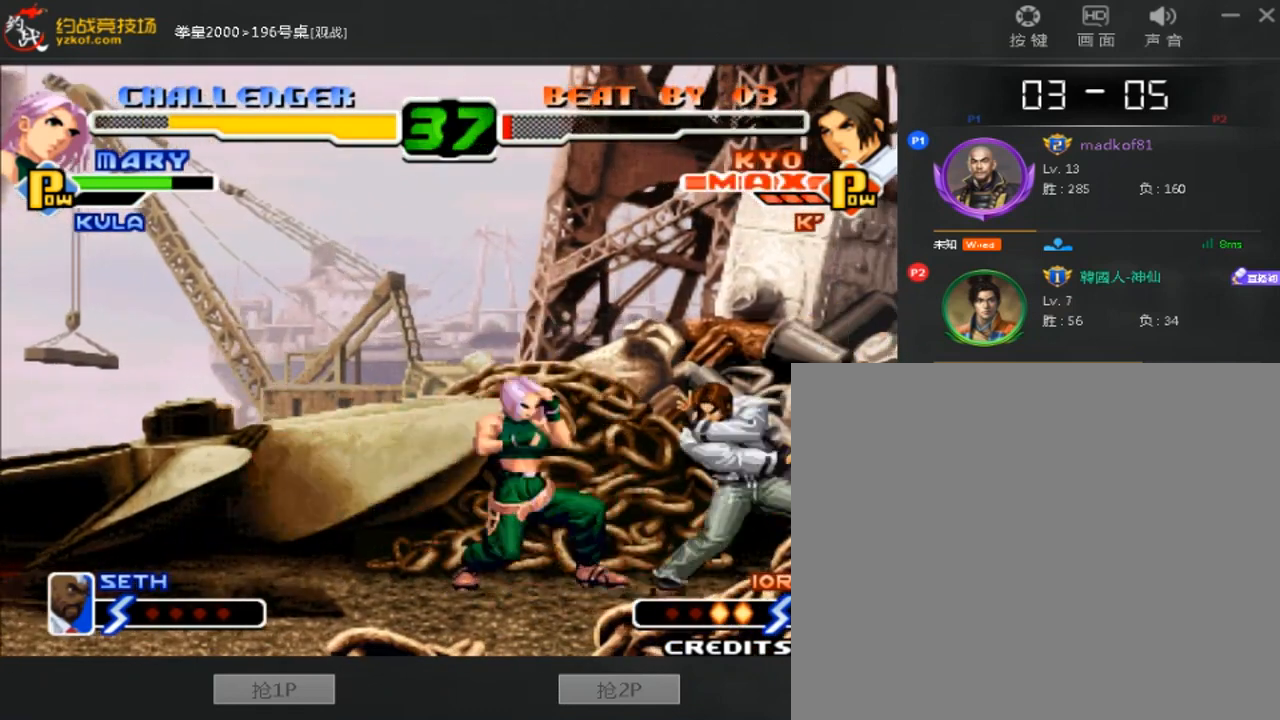
{"dt_ms": 480, "buttons": ["B", "C"], "left_stick": "center", "events": [[120, "left_stick", "center"], [280, "A", "up"], [400, "B", "down"], [400, "C", "down"]]}
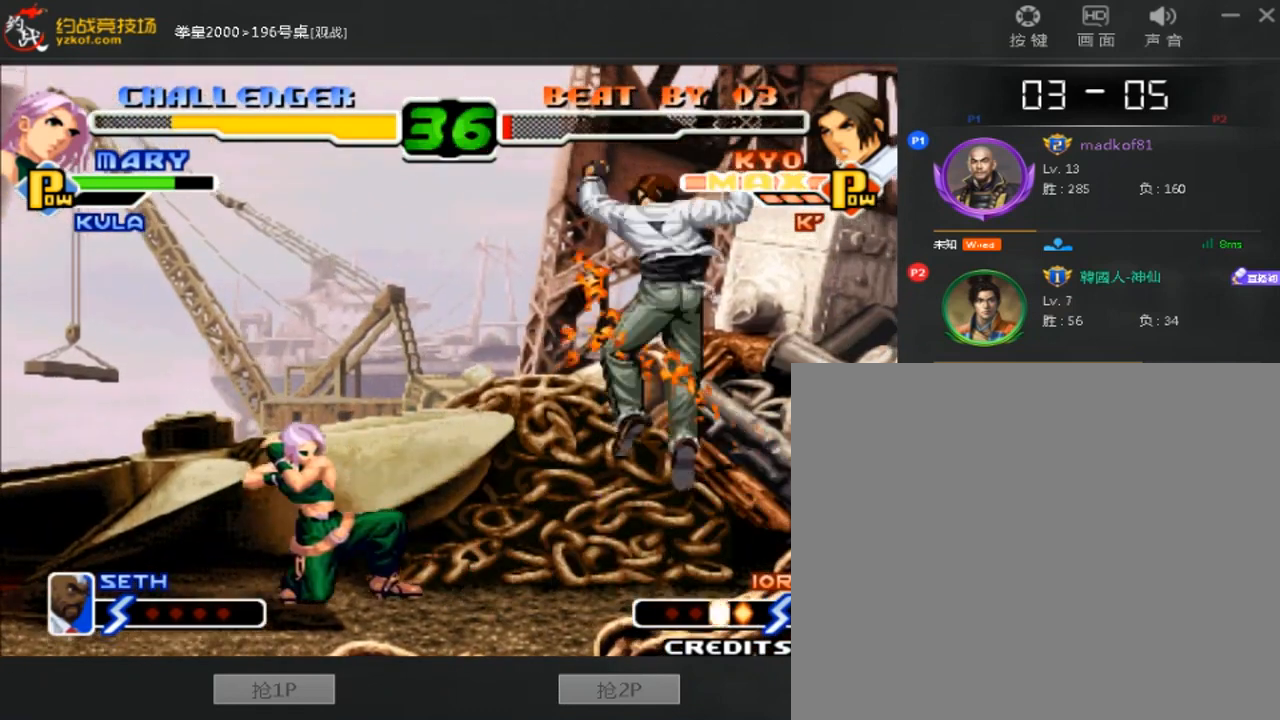
{"dt_ms": 520, "buttons": [], "left_stick": "down-right", "events": [[80, "B", "up"], [80, "C", "up"], [160, "left_stick", "down-right"]]}
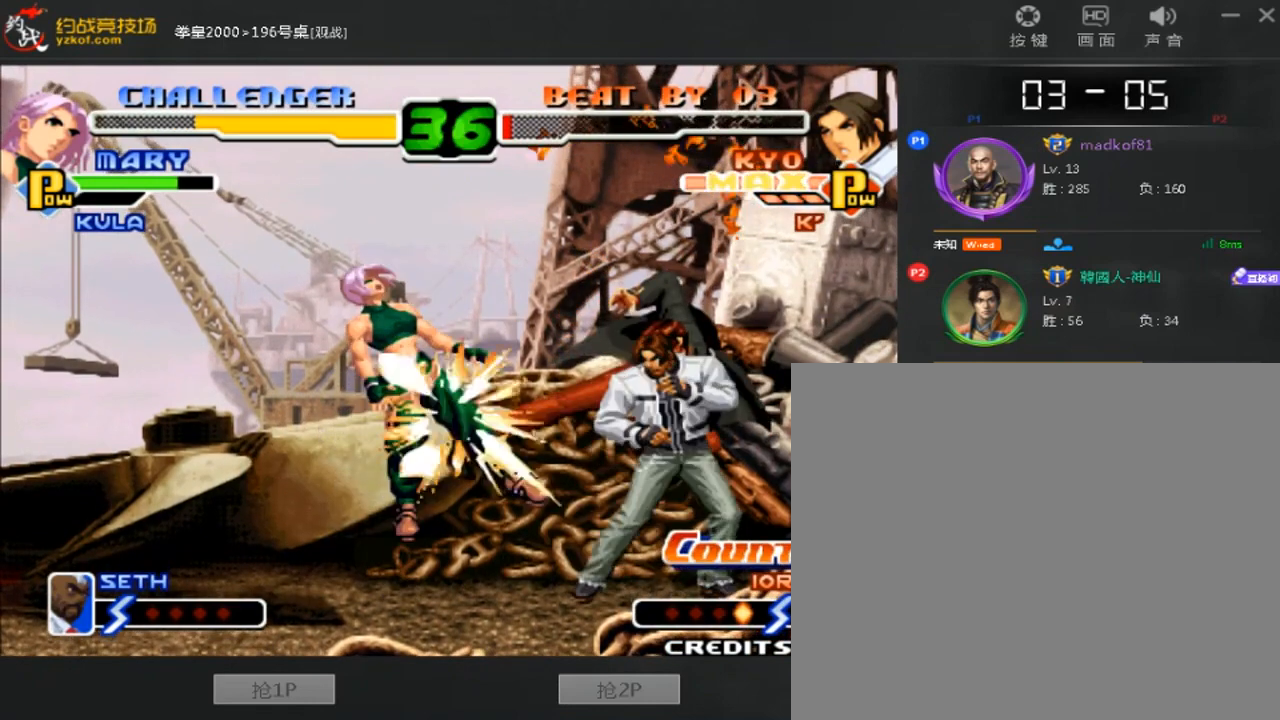
{"dt_ms": 1000, "buttons": ["D"], "left_stick": "left"}
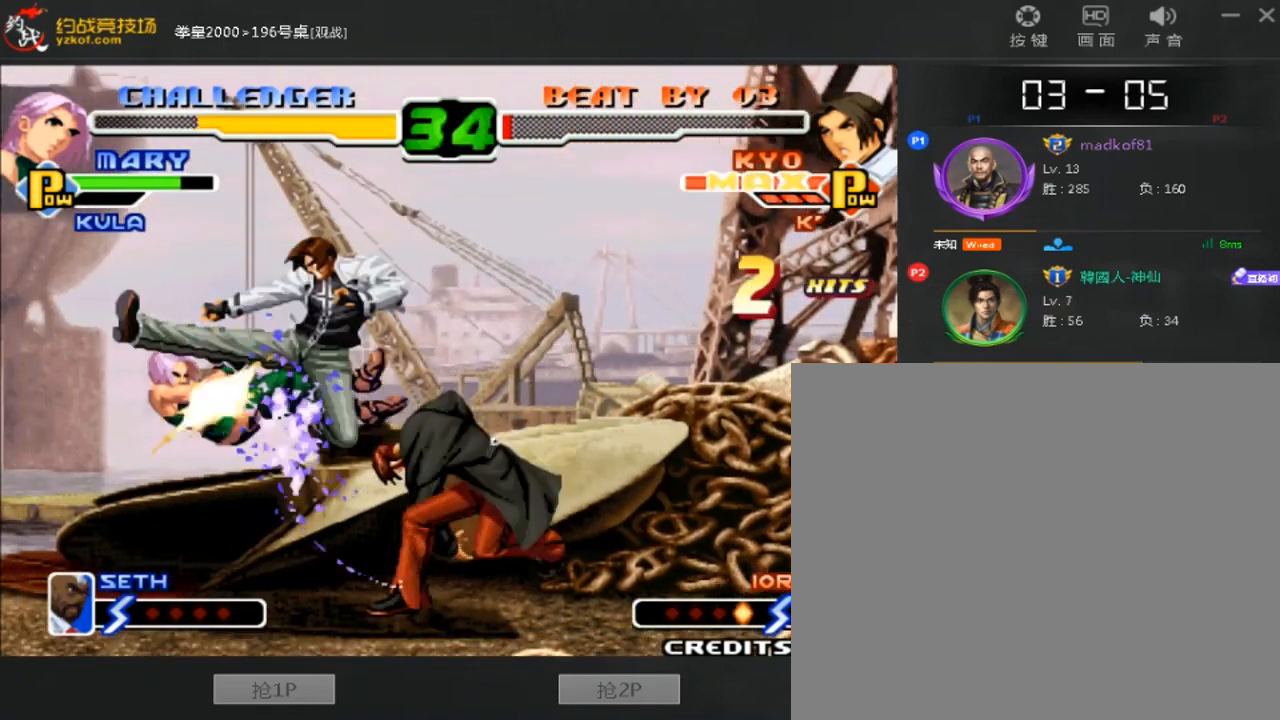
{"dt_ms": 480, "buttons": [], "left_stick": "right", "events": [[40, "D", "up"], [160, "left_stick", "down-right"], [240, "B", "down"], [240, "left_stick", "right"], [440, "B", "up"]]}
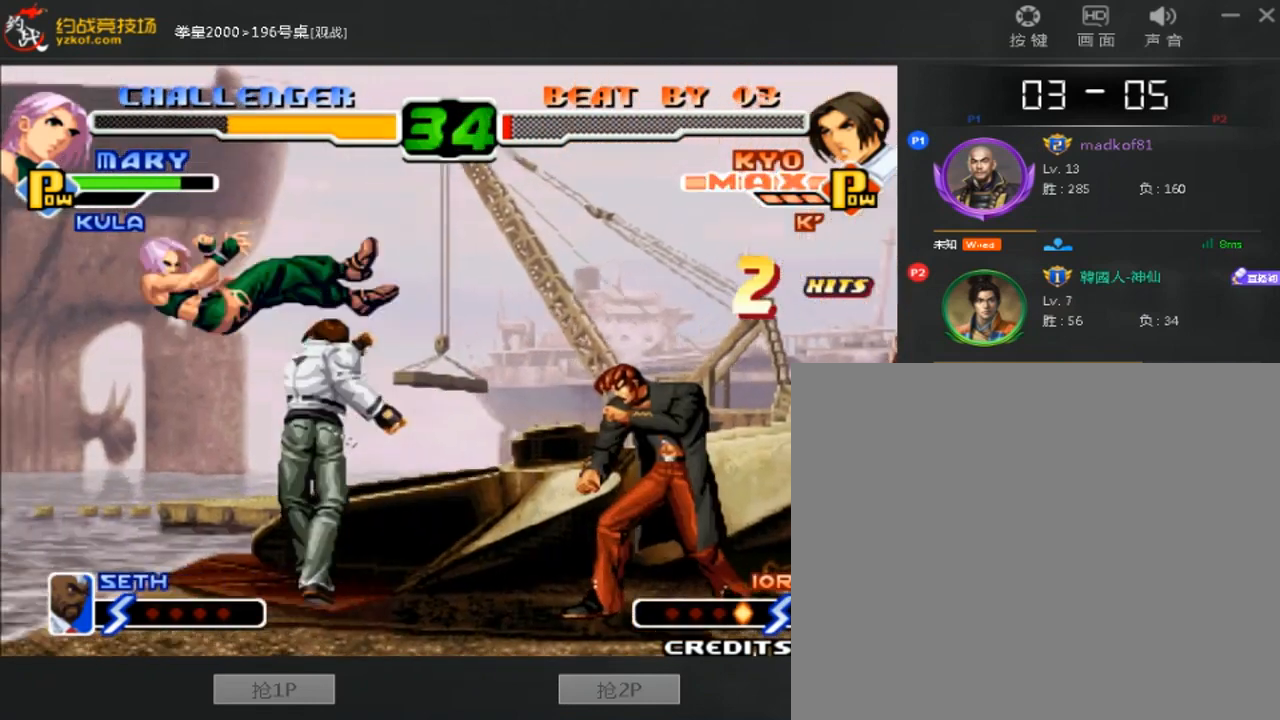
{"dt_ms": 1000, "buttons": [], "left_stick": "down-right"}
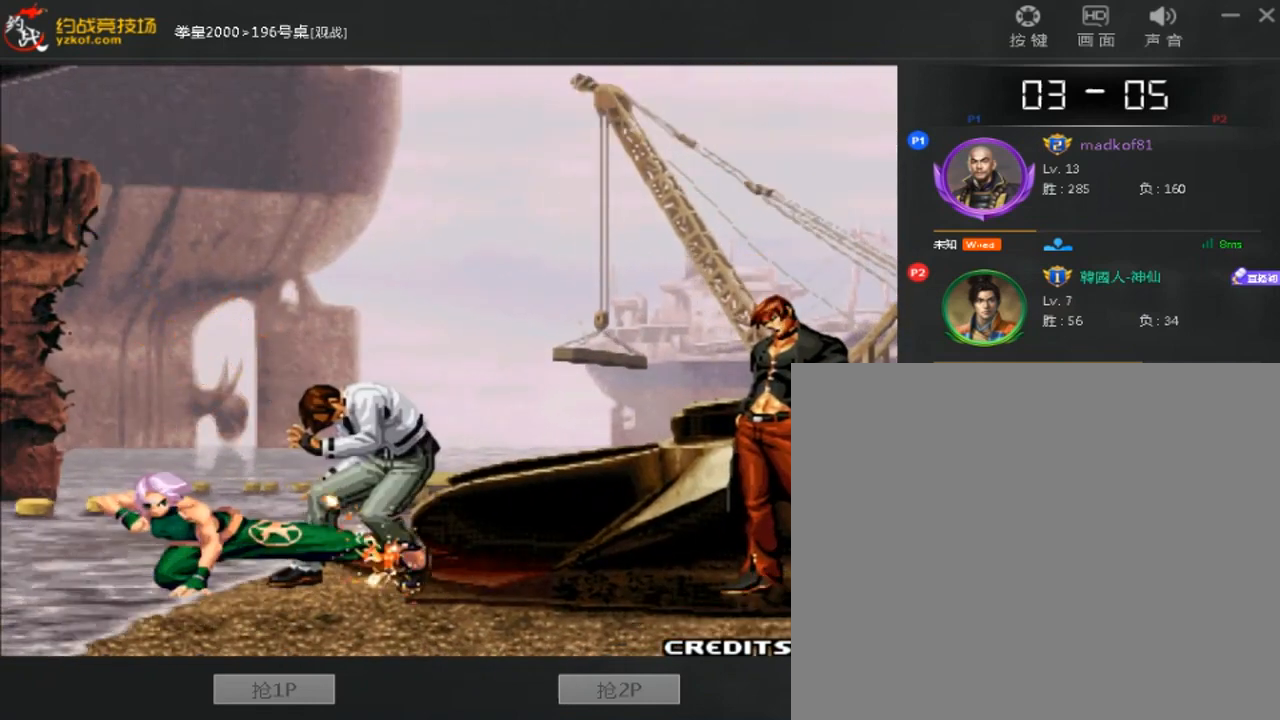
{"dt_ms": 520, "buttons": [], "left_stick": "center", "events": [[360, "left_stick", "center"]]}
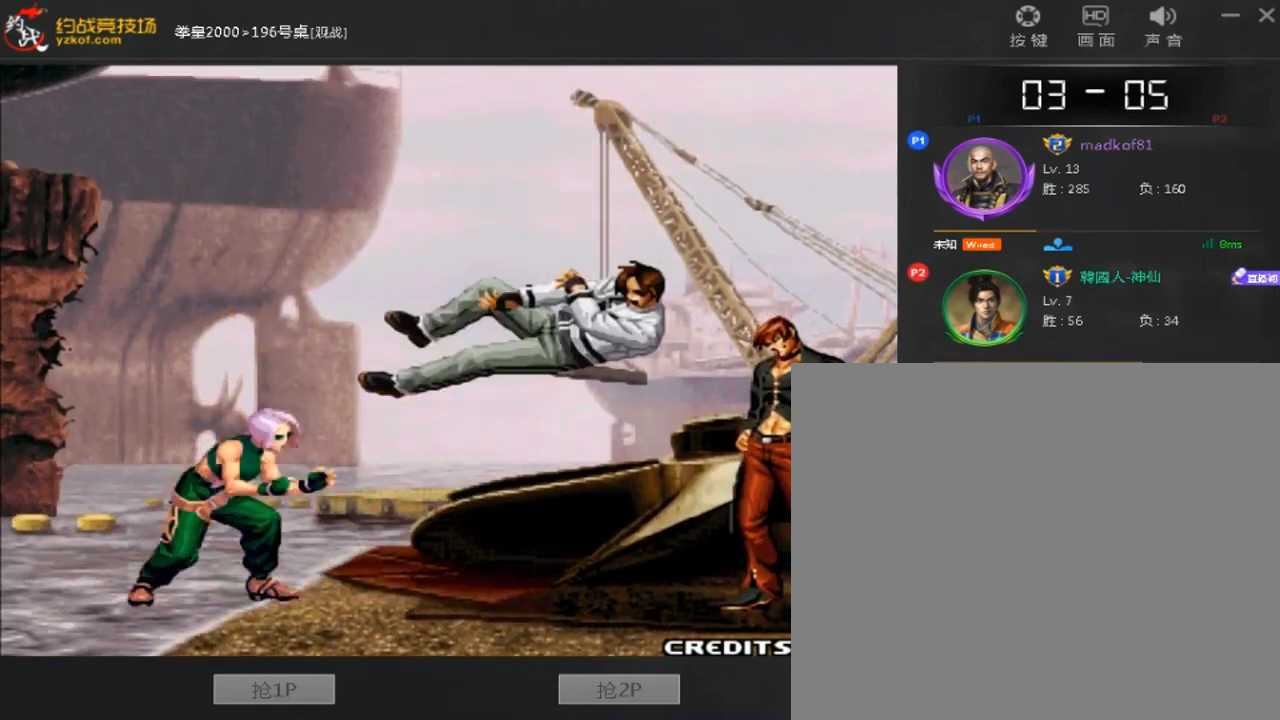
{"dt_ms": 480, "buttons": [], "left_stick": "center", "events": []}
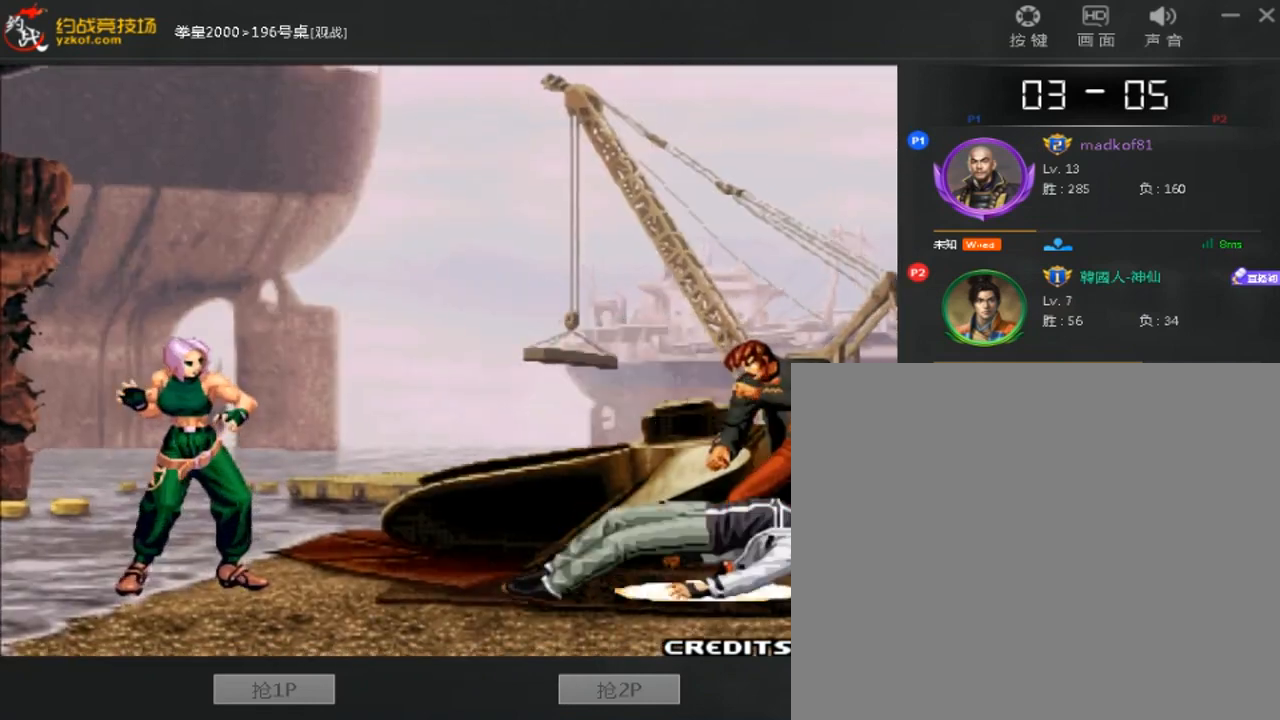
{"dt_ms": 520, "buttons": [], "left_stick": "center", "events": []}
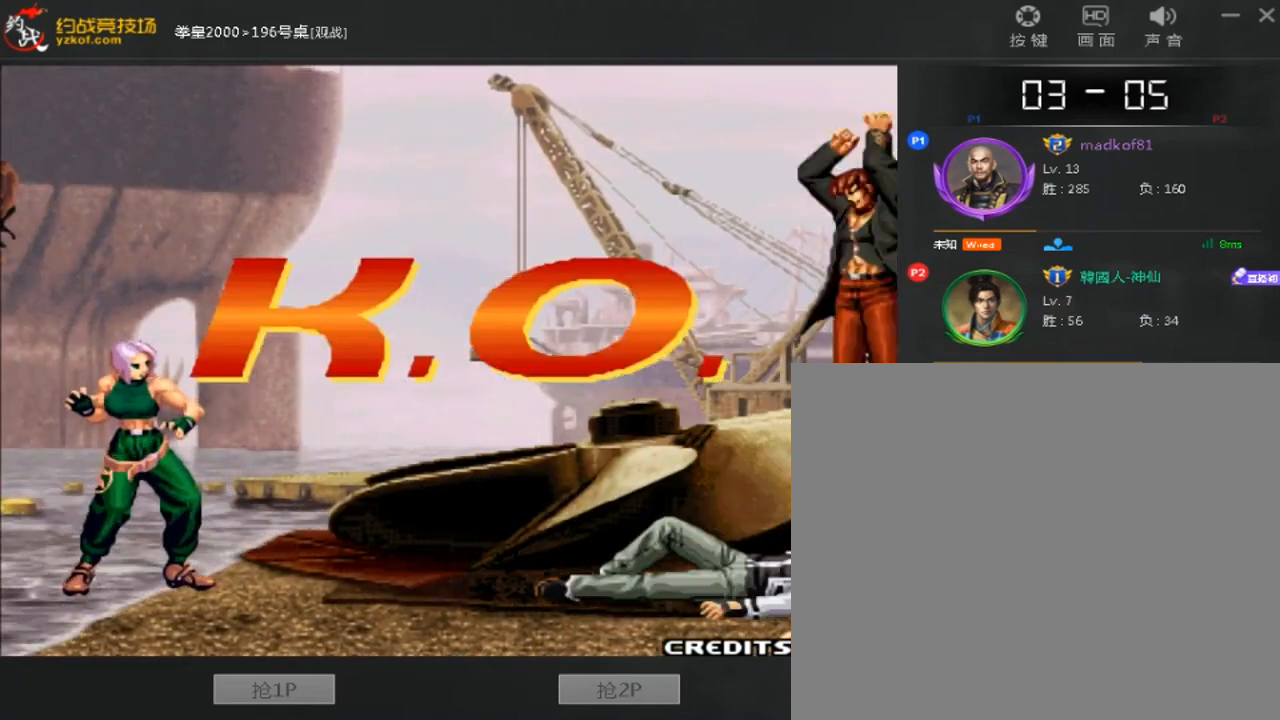
{"dt_ms": 480, "buttons": ["A"], "left_stick": "center", "events": [[320, "A", "down"]]}
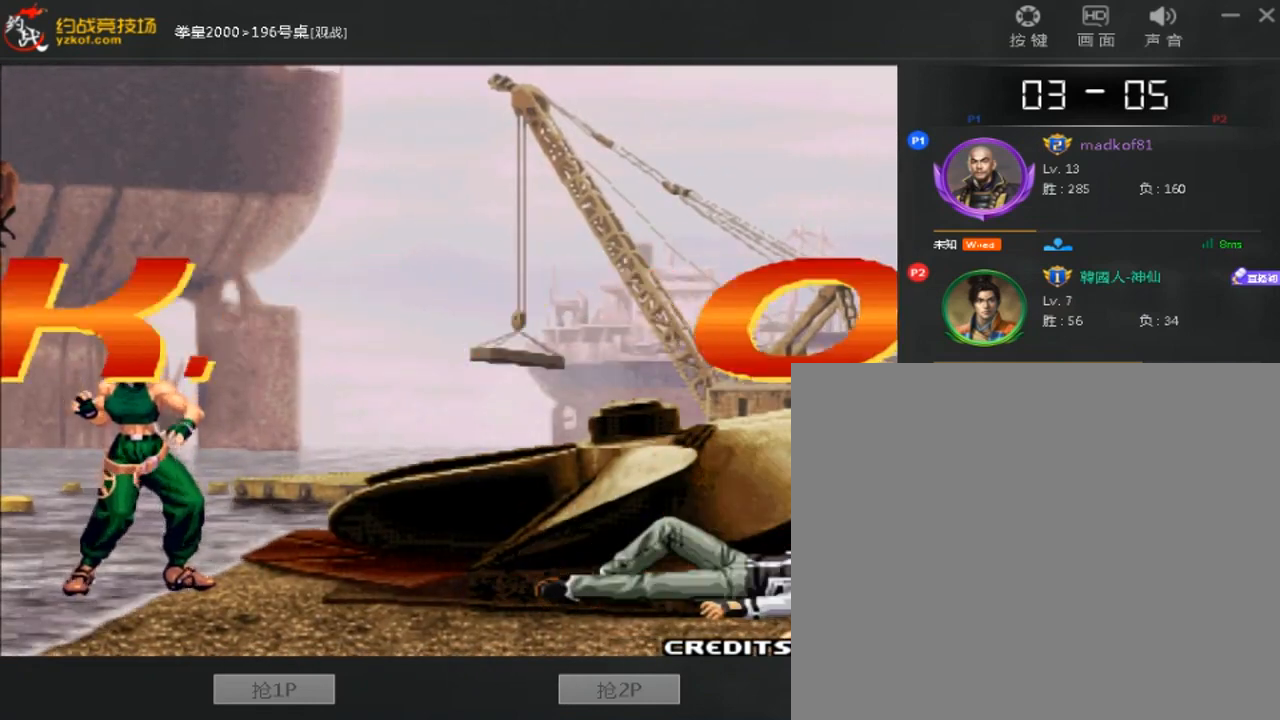
{"dt_ms": 520, "buttons": ["A"], "left_stick": "center", "events": [[80, "D", "down"], [280, "D", "up"]]}
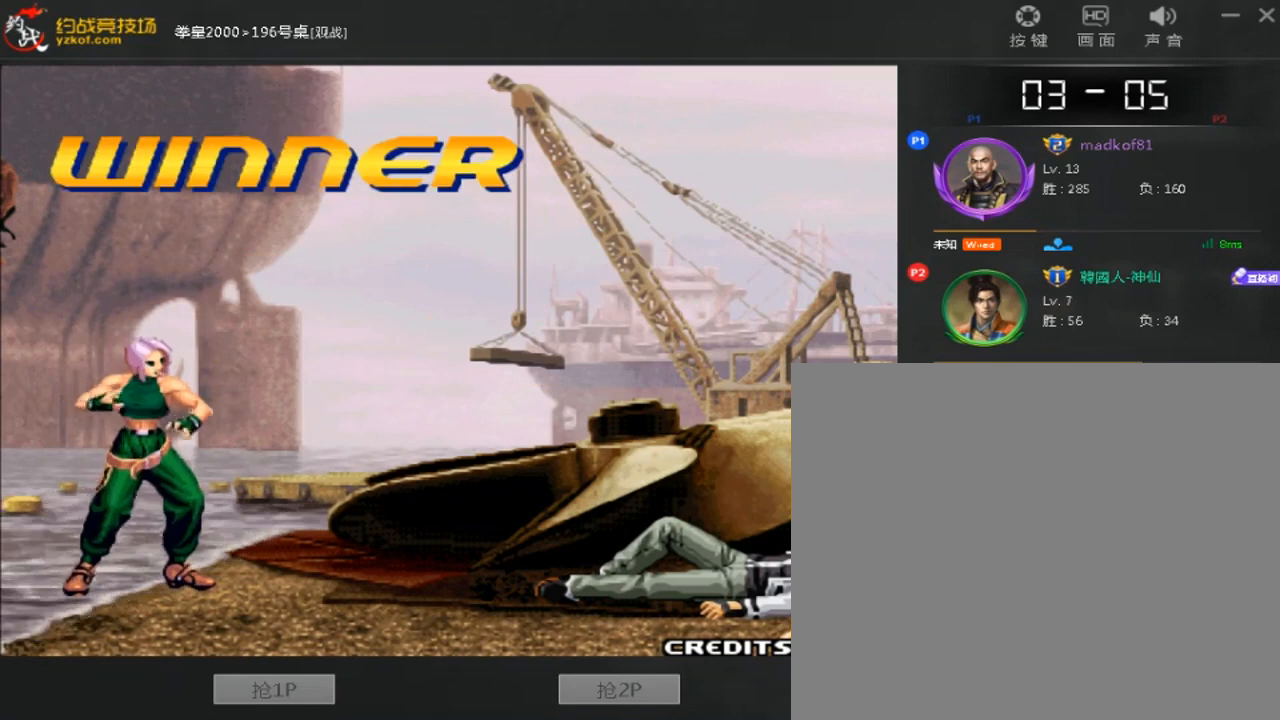
{"dt_ms": 480, "buttons": ["B", "D"], "left_stick": "center", "events": [[240, "D", "down"], [440, "A", "up"], [440, "B", "down"]]}
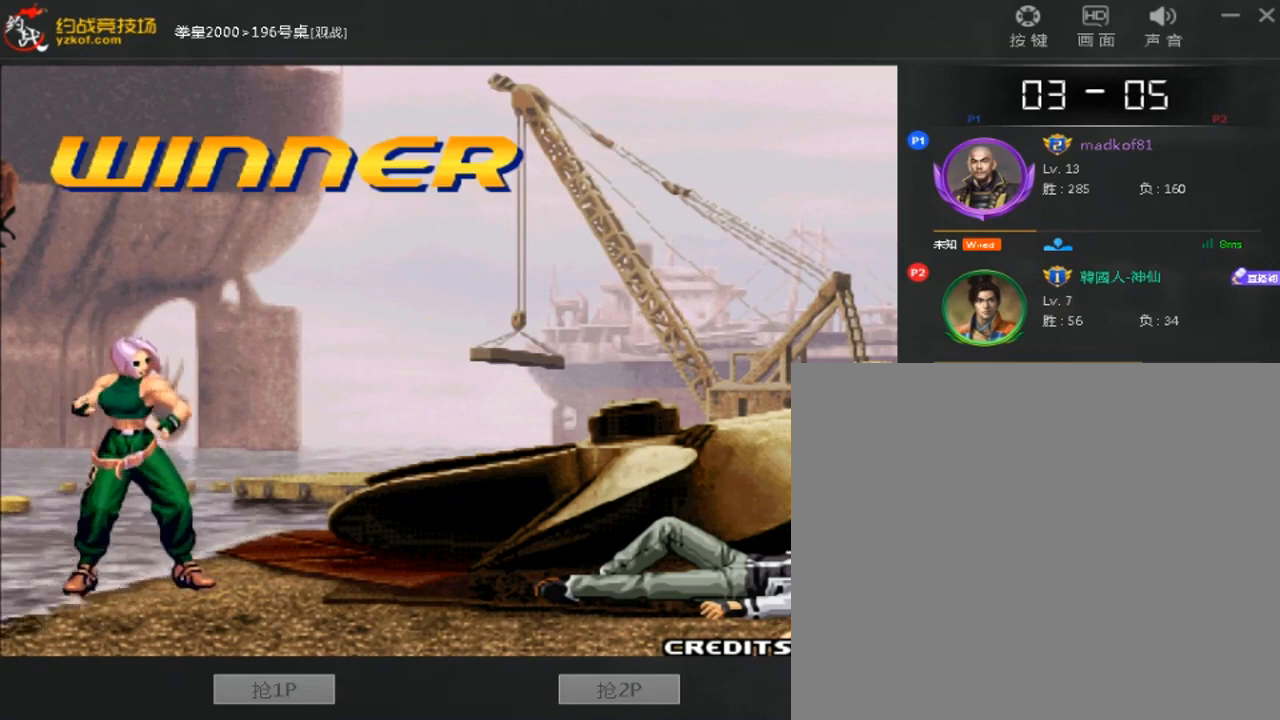
{"dt_ms": 520, "buttons": ["A"], "left_stick": "center", "events": [[40, "A", "down"], [80, "B", "up"], [80, "D", "up"], [160, "B", "down"], [160, "D", "down"], [280, "B", "up"], [280, "D", "up"], [360, "B", "down"], [360, "D", "down"], [480, "B", "up"], [480, "D", "up"]]}
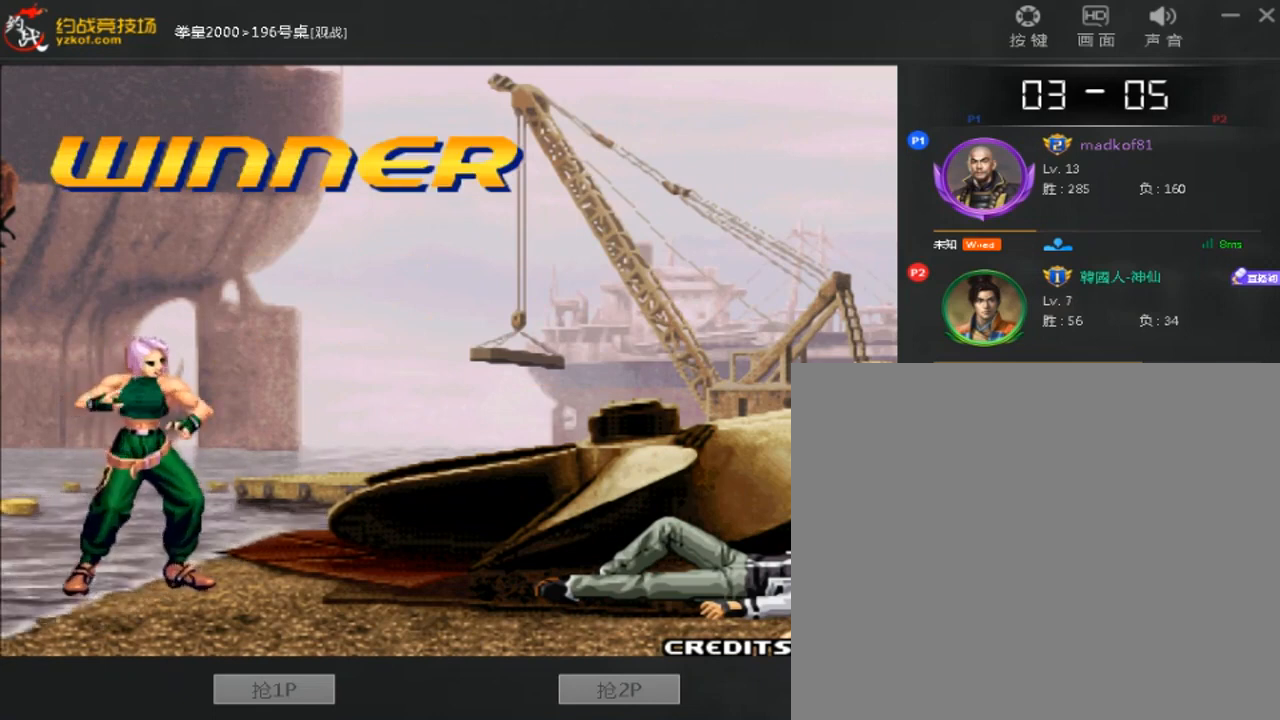
{"dt_ms": 480, "buttons": ["A"], "left_stick": "center", "events": [[320, "A", "up"], [400, "A", "down"]]}
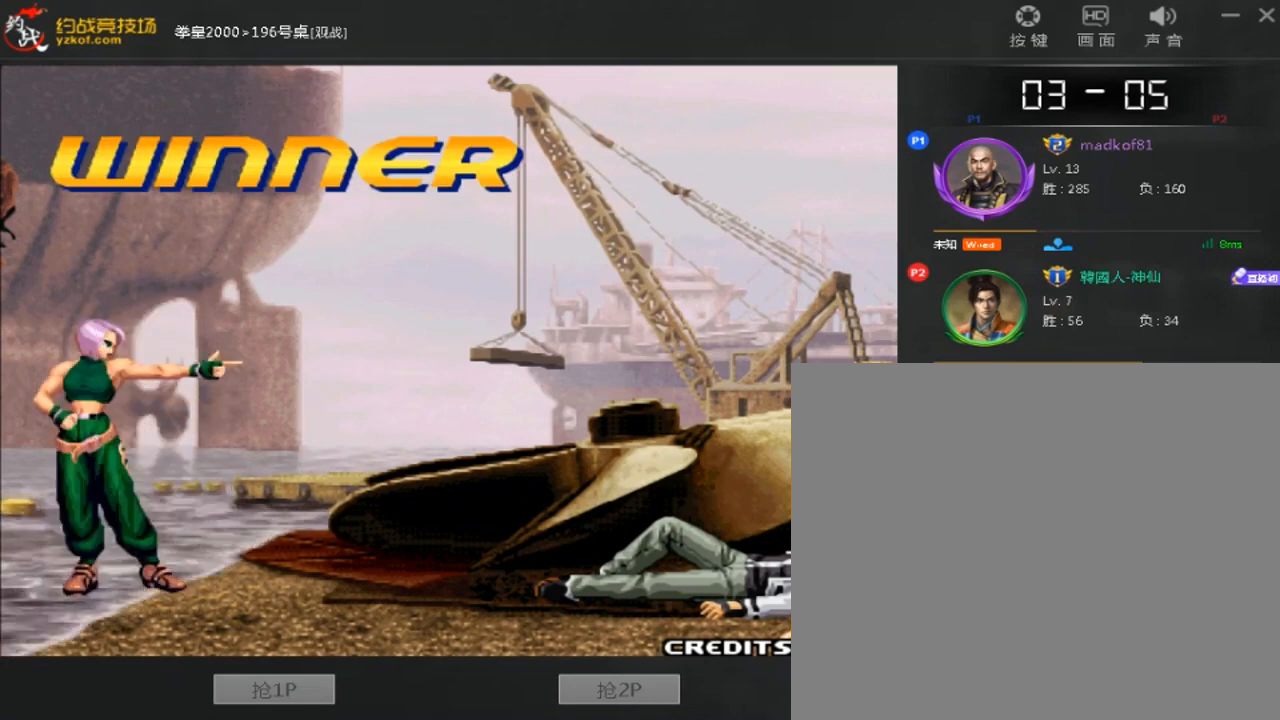
{"dt_ms": 520, "buttons": ["A"], "left_stick": "center", "events": []}
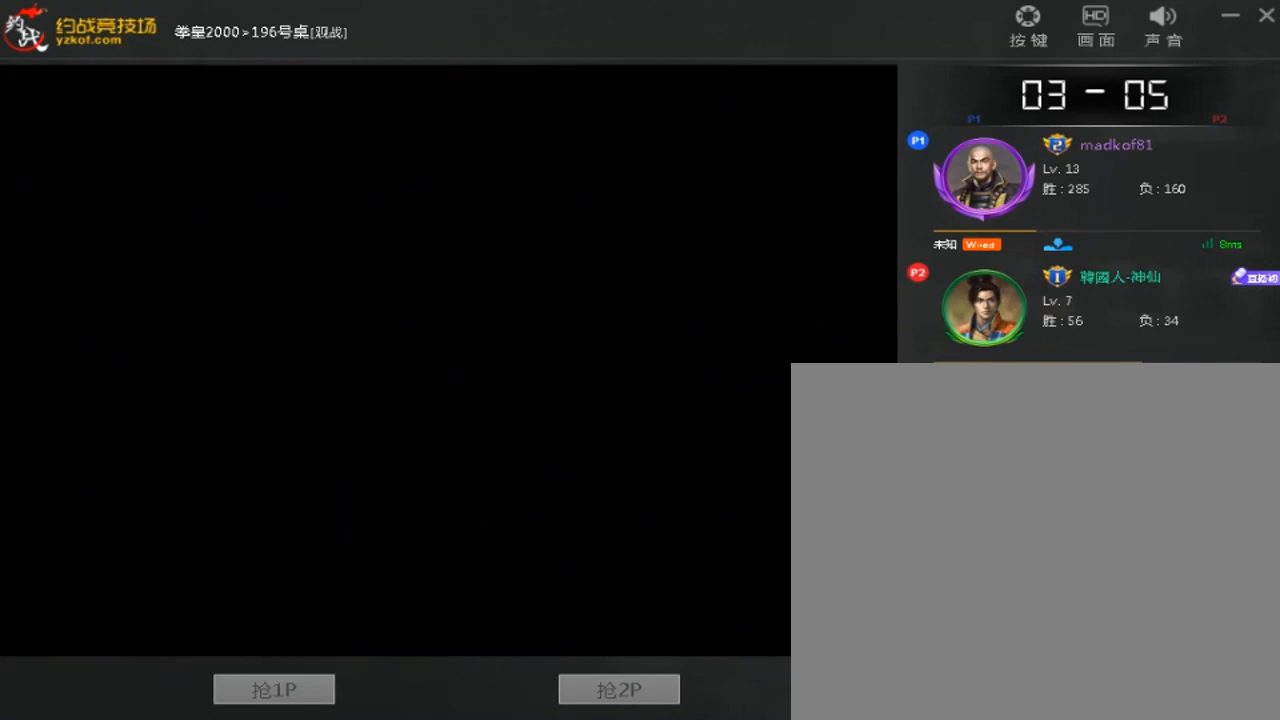
{"dt_ms": 480, "buttons": ["A"], "left_stick": "center", "events": []}
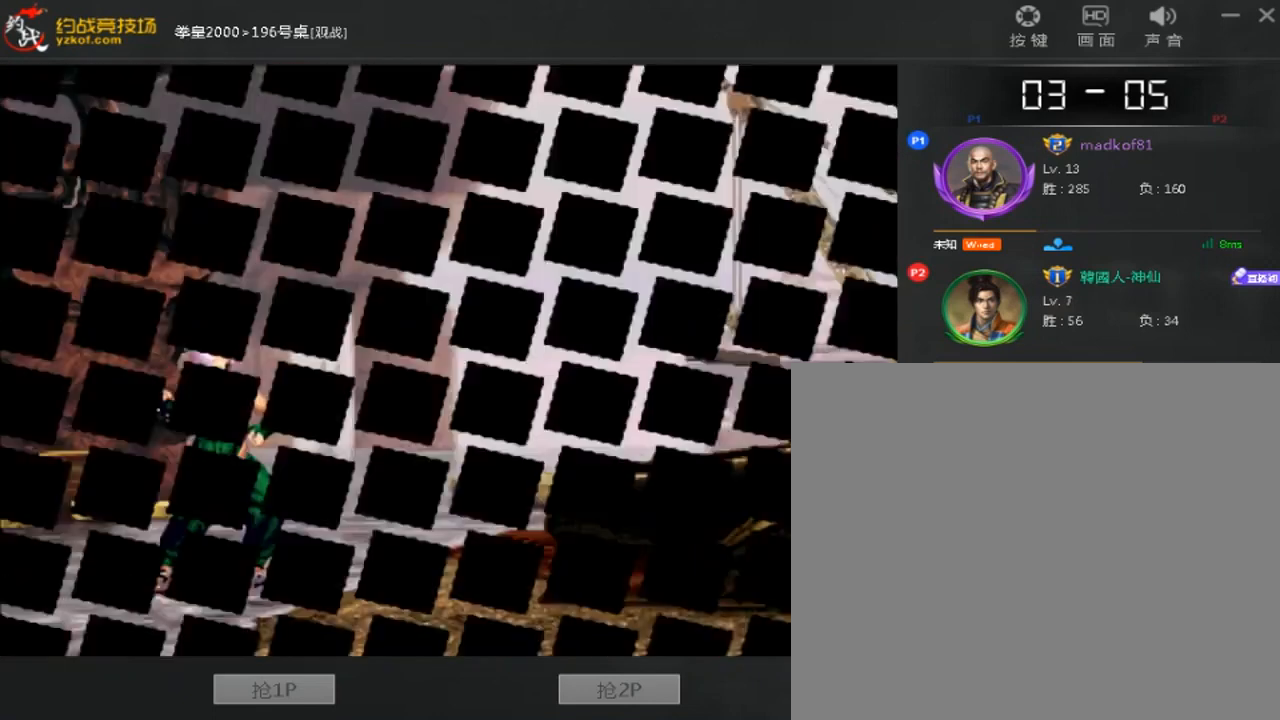
{"dt_ms": 520, "buttons": [], "left_stick": "center", "events": [[360, "A", "up"], [440, "A", "down"], [520, "A", "up"]]}
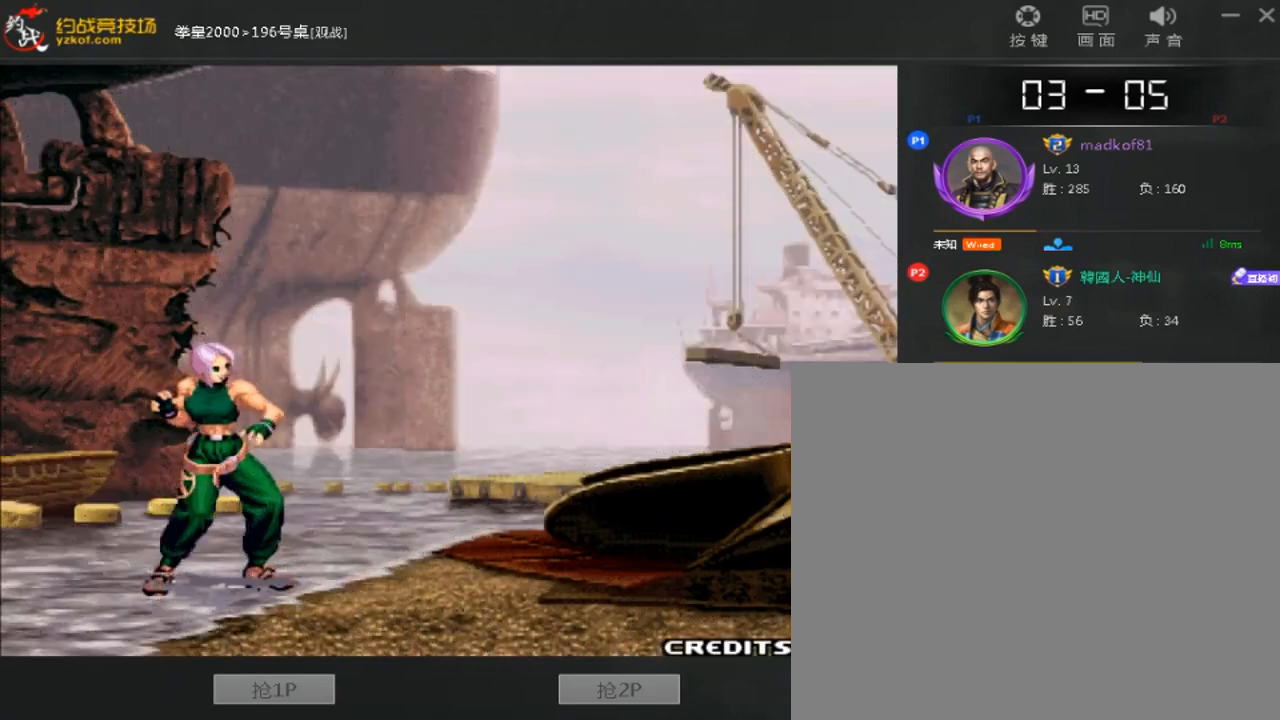
{"dt_ms": 480, "buttons": [], "left_stick": "center", "events": []}